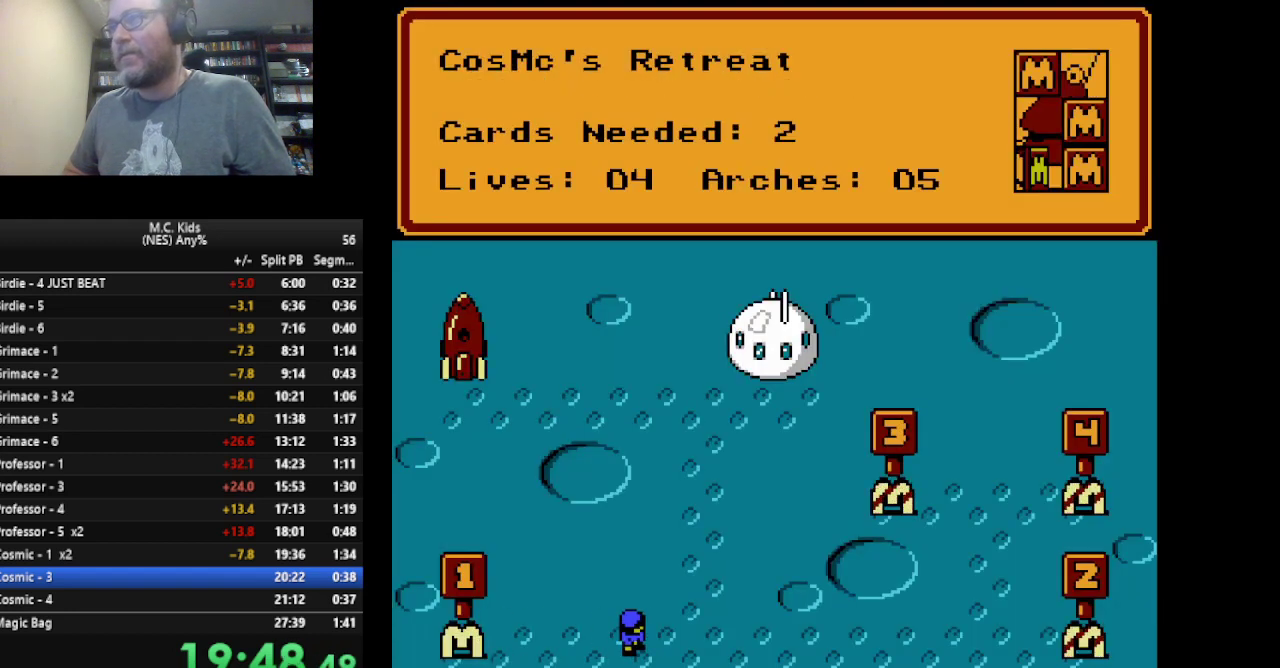
Gameplay with a controller (Nintendo layout); each line is a JSON object with the inputs held at the frame after it. "events" lists button and stick changes between this image and that frame as [ms after this image, input, new state], when the widget could be followed in between. Not read: L3 R3.
{"buttons": ["DPAD_RIGHT"], "events": []}
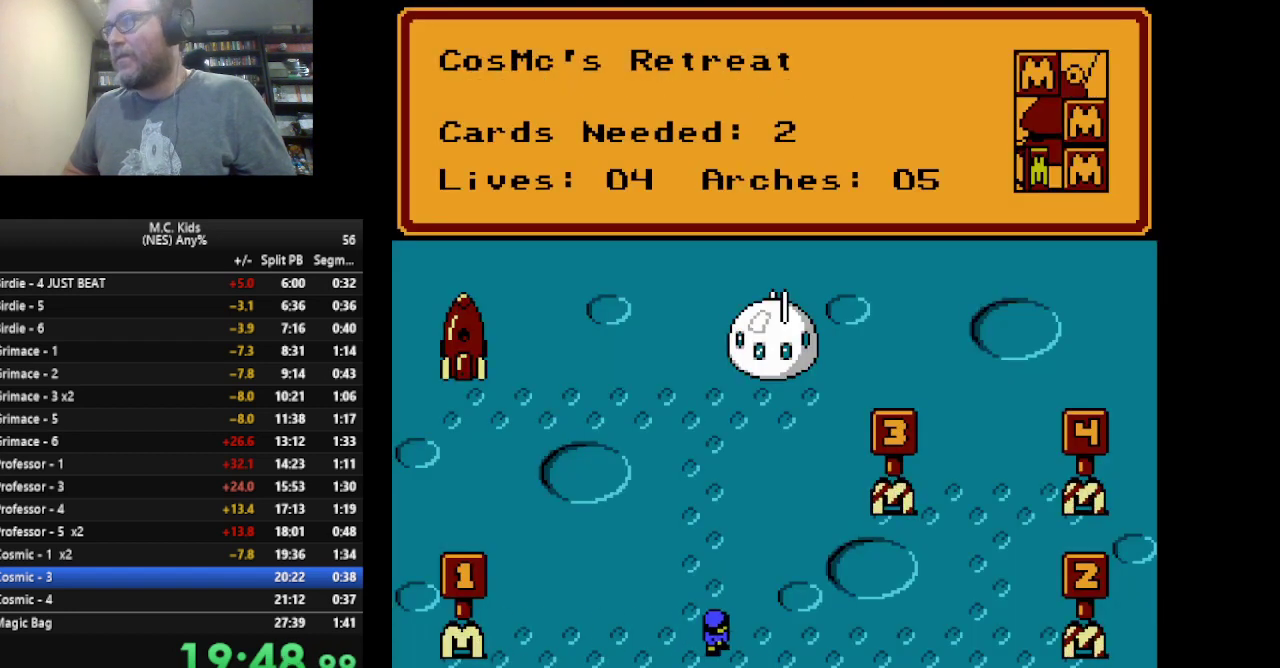
{"buttons": [], "events": [[459, "DPAD_RIGHT", "up"]]}
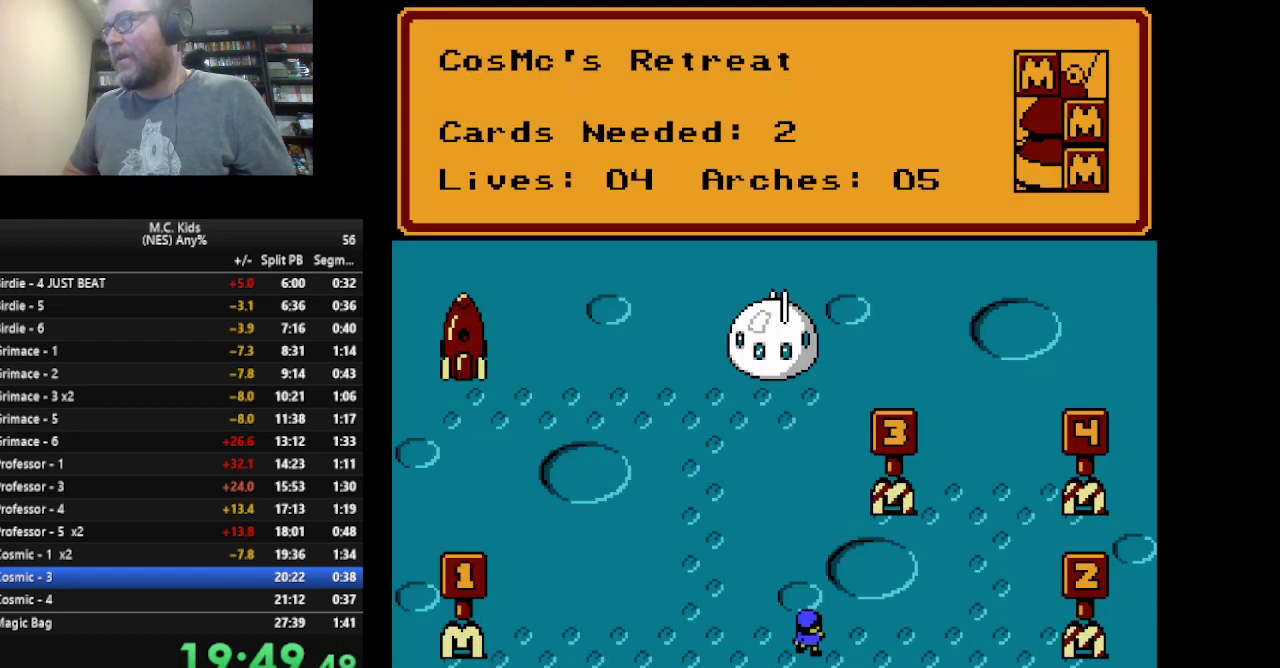
{"buttons": ["DPAD_UP"], "events": [[459, "DPAD_UP", "down"]]}
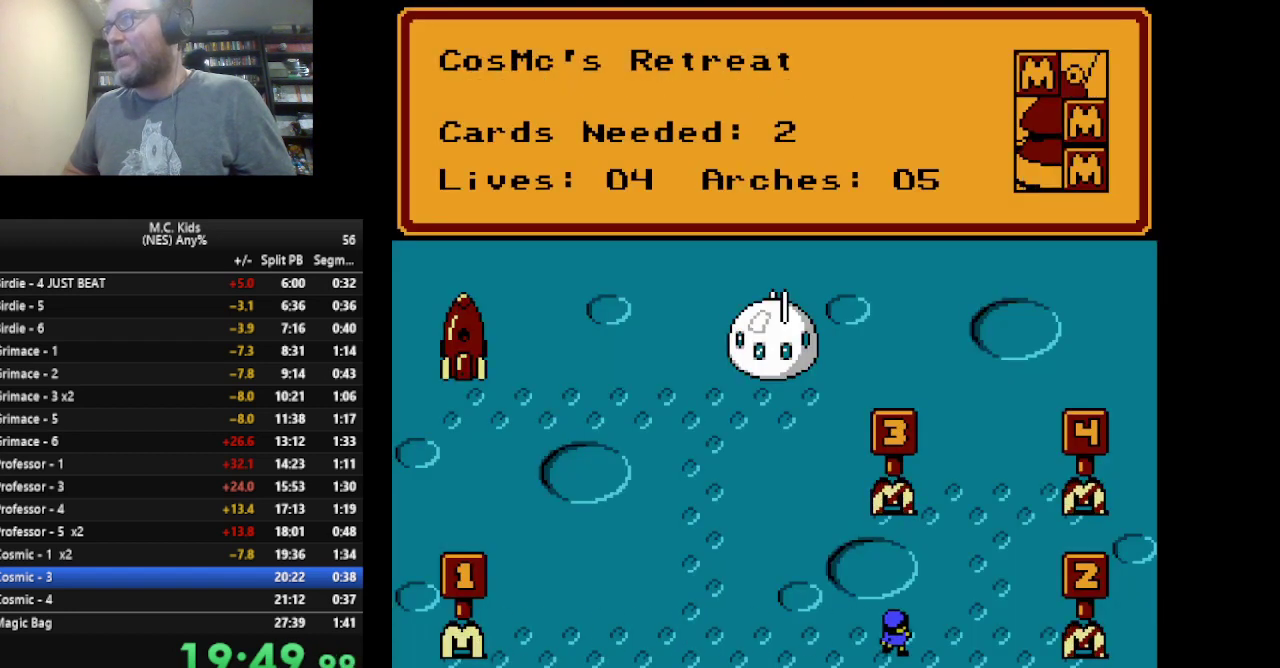
{"buttons": ["DPAD_UP"], "events": []}
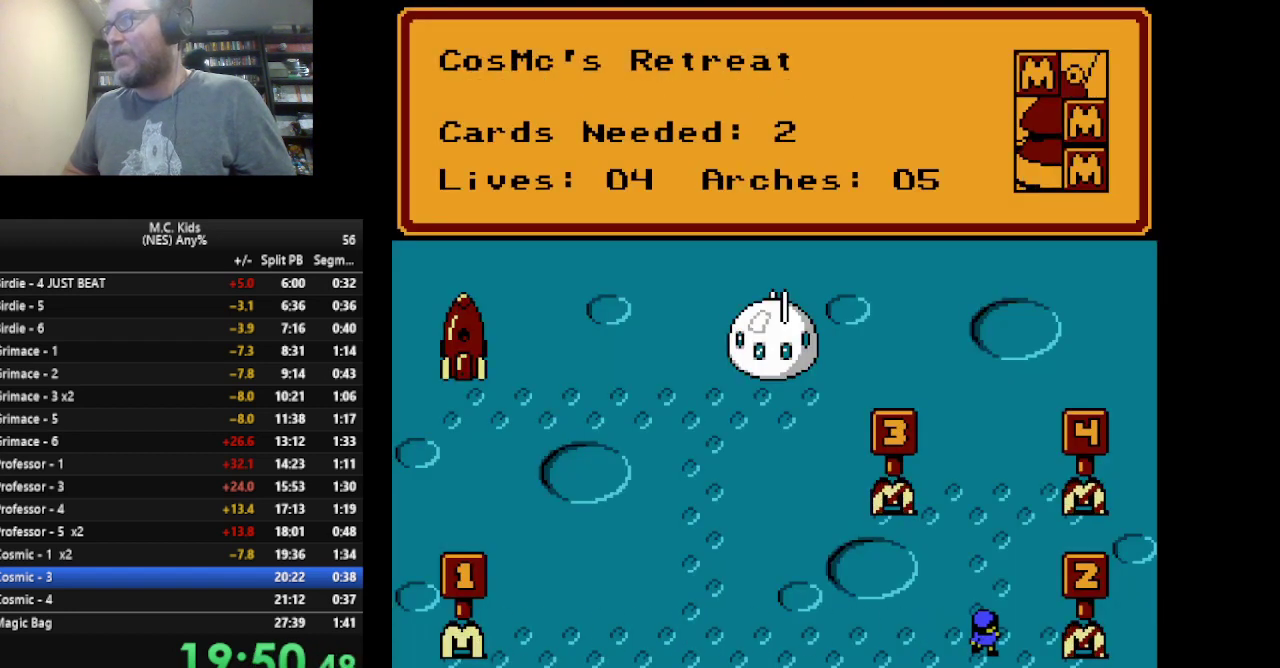
{"buttons": [], "events": [[459, "DPAD_UP", "up"]]}
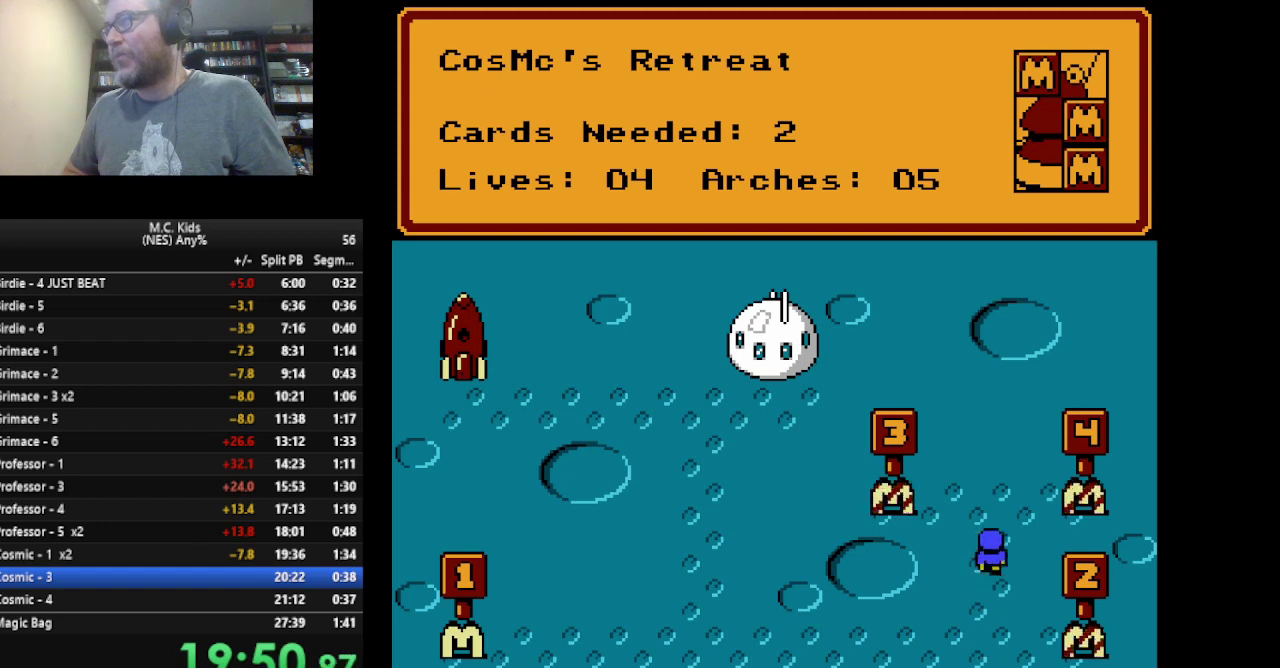
{"buttons": ["DPAD_LEFT"], "events": [[167, "DPAD_LEFT", "down"]]}
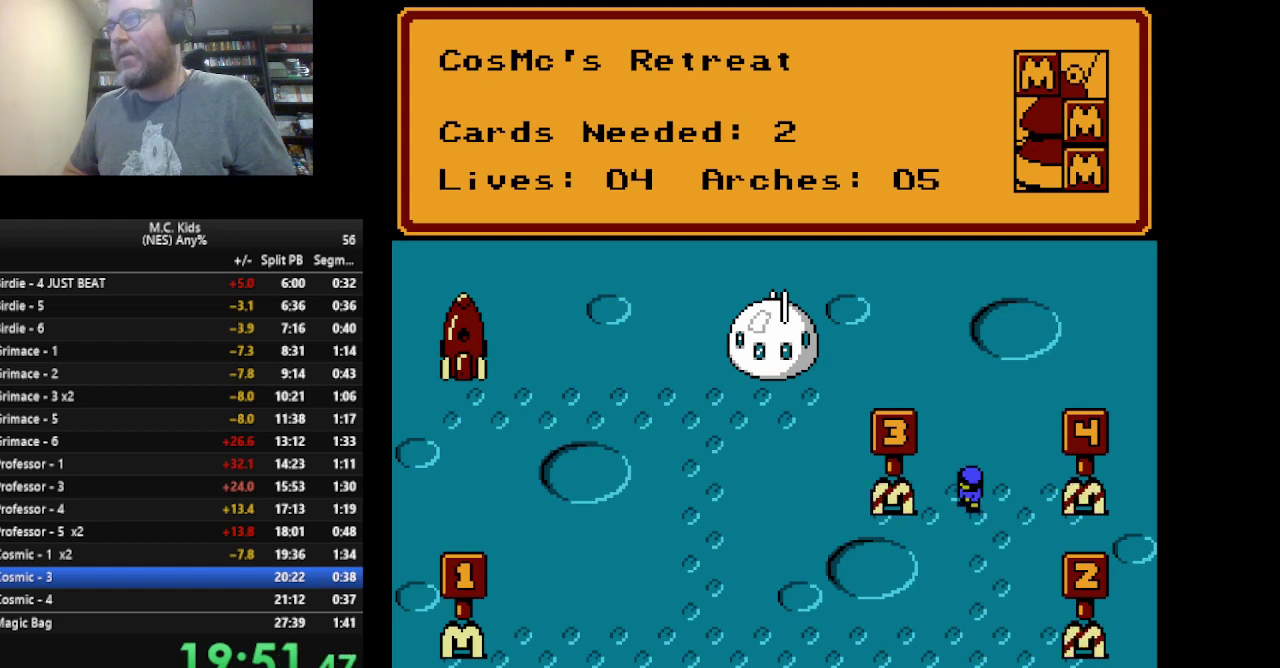
{"buttons": ["A"], "events": [[208, "DPAD_LEFT", "up"], [500, "A", "down"]]}
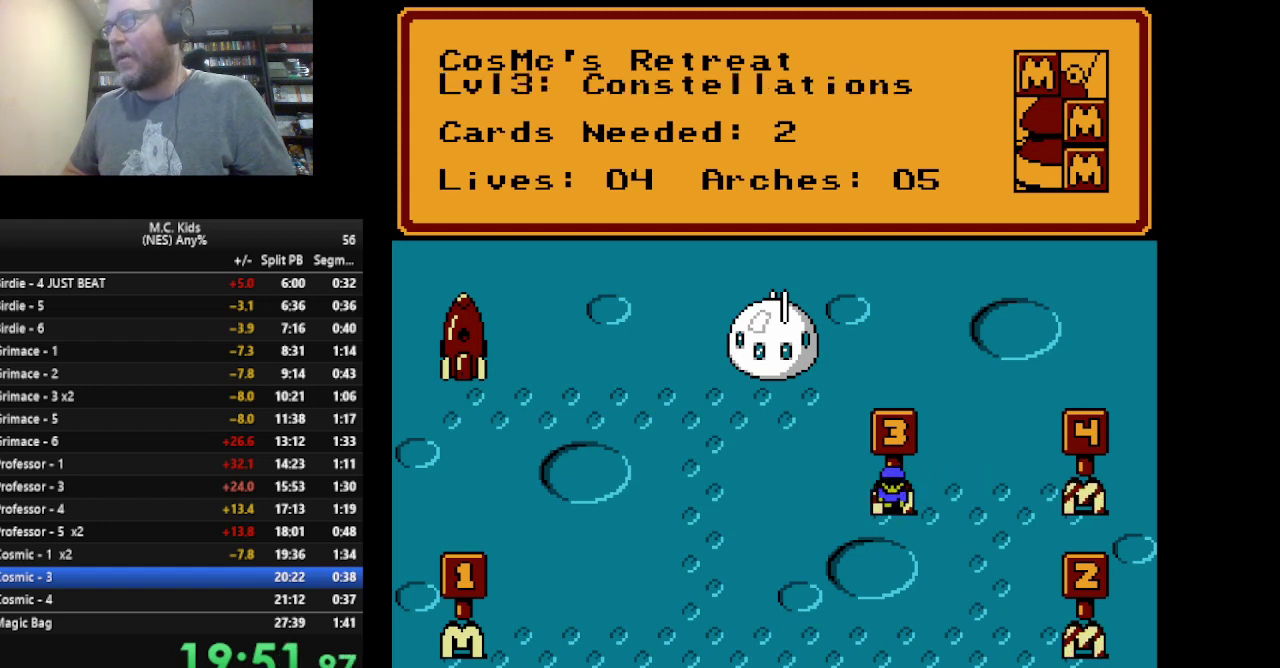
{"buttons": [], "events": [[126, "A", "up"]]}
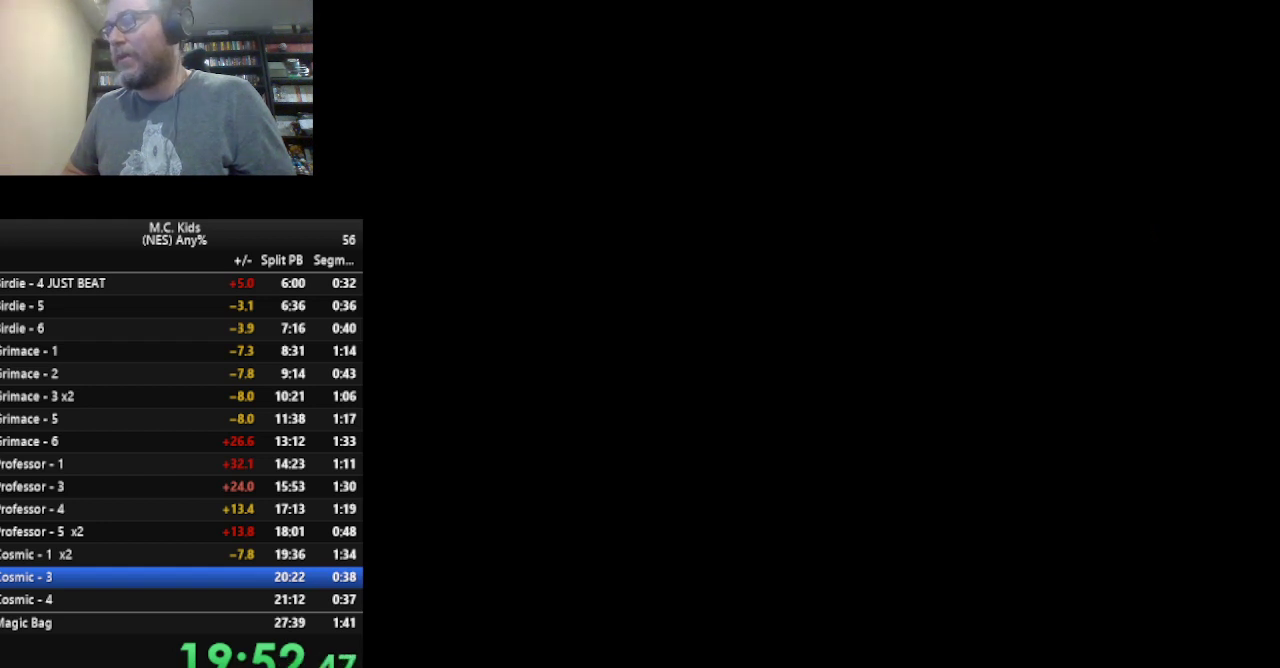
{"buttons": [], "events": []}
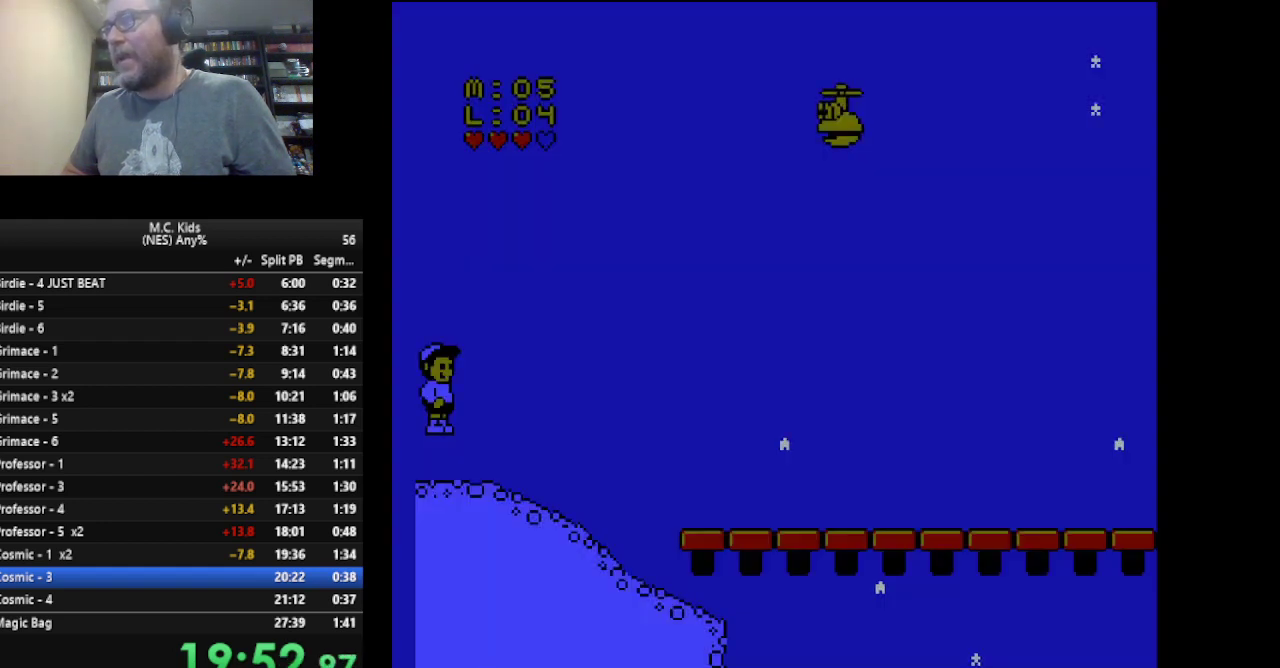
{"buttons": ["B", "DPAD_RIGHT"], "events": [[292, "DPAD_RIGHT", "down"], [334, "B", "down"]]}
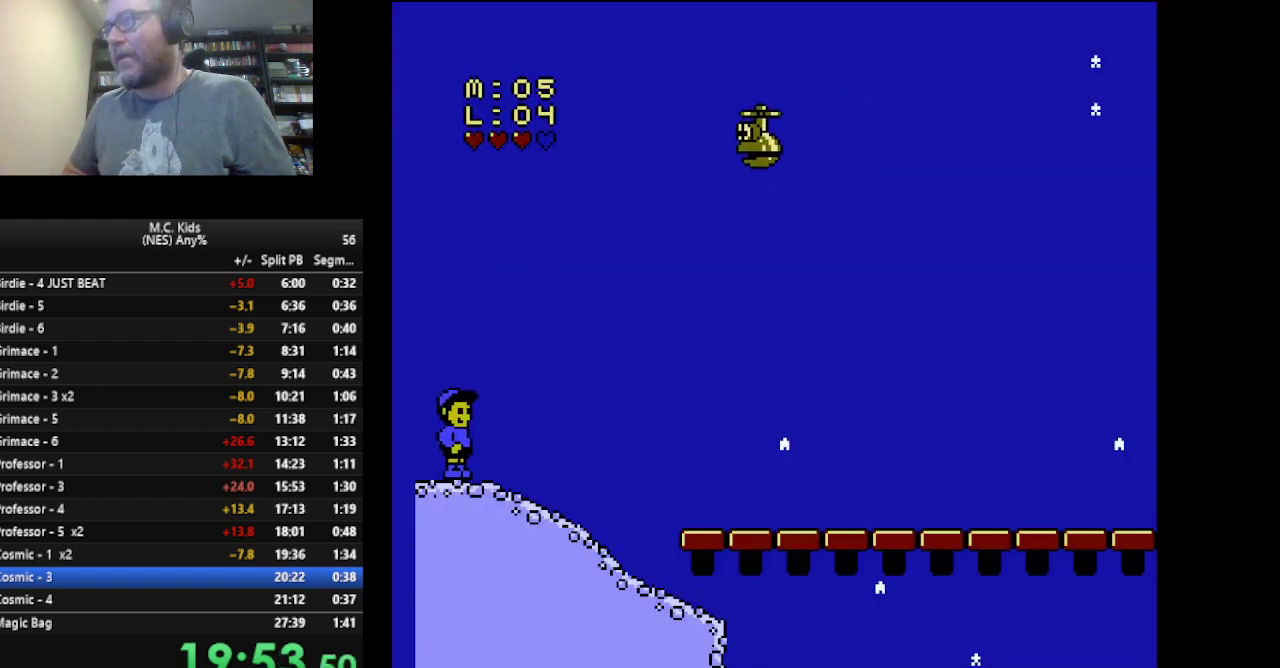
{"buttons": ["B", "DPAD_RIGHT"], "events": []}
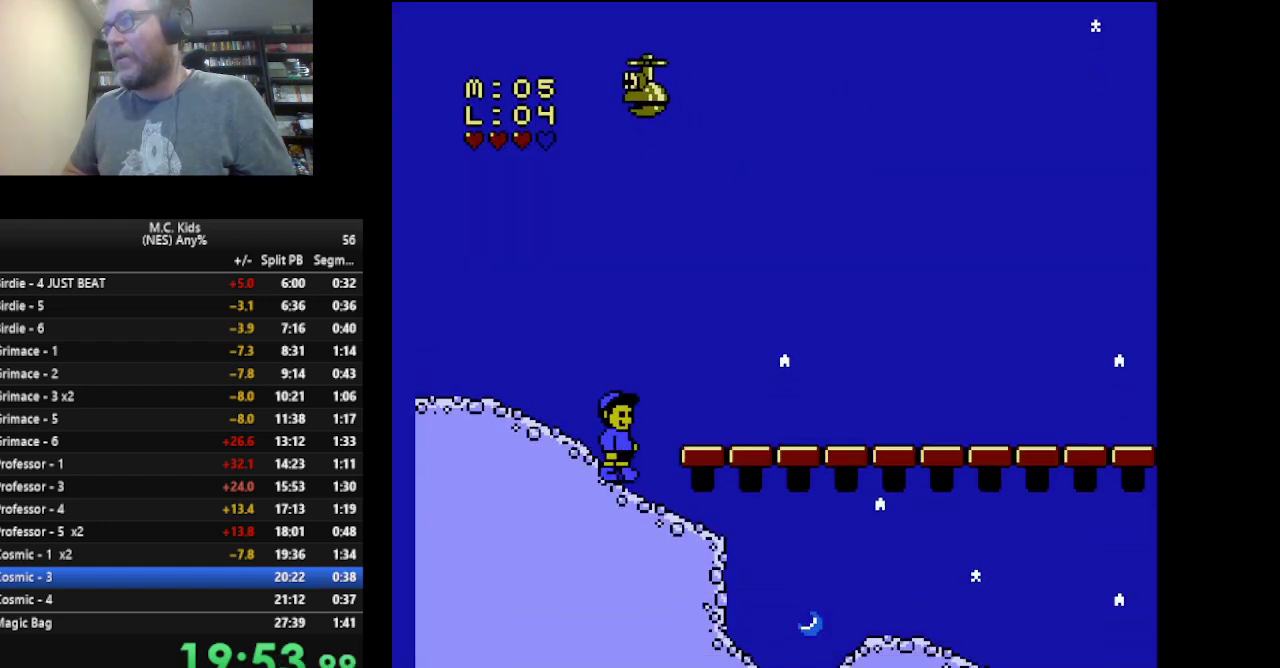
{"buttons": ["B", "DPAD_LEFT"], "events": [[292, "DPAD_RIGHT", "up"], [334, "DPAD_LEFT", "down"]]}
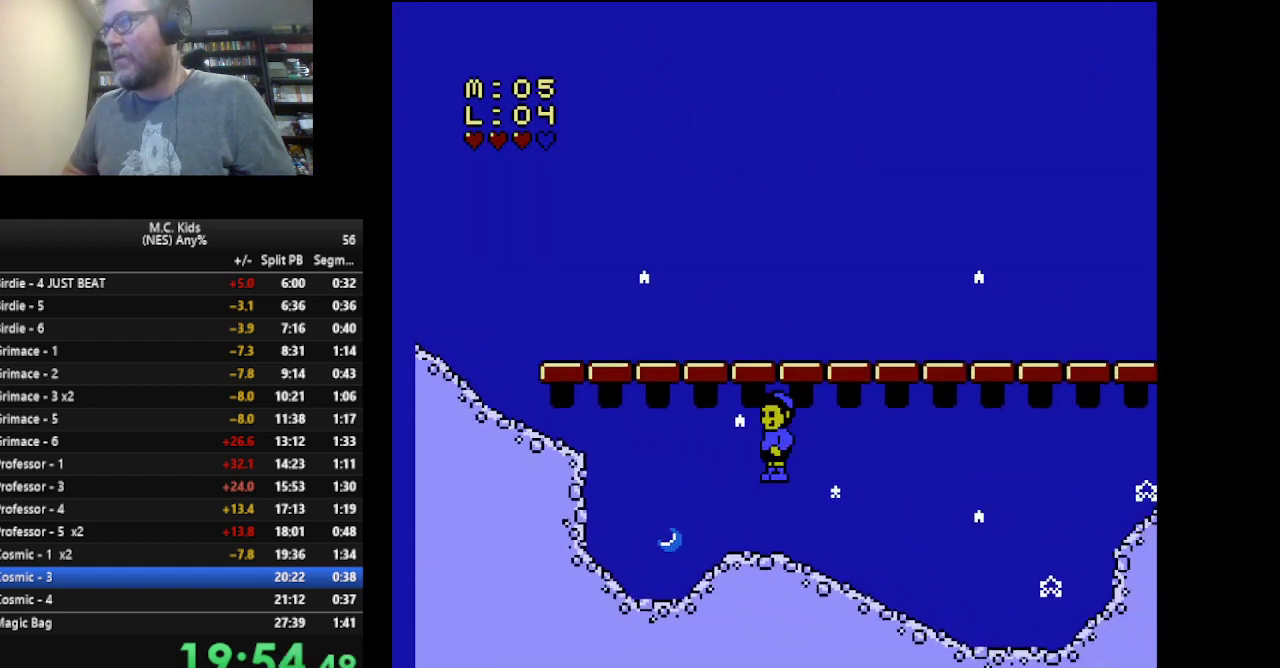
{"buttons": ["B", "DPAD_RIGHT"], "events": [[167, "DPAD_LEFT", "up"], [208, "DPAD_RIGHT", "down"]]}
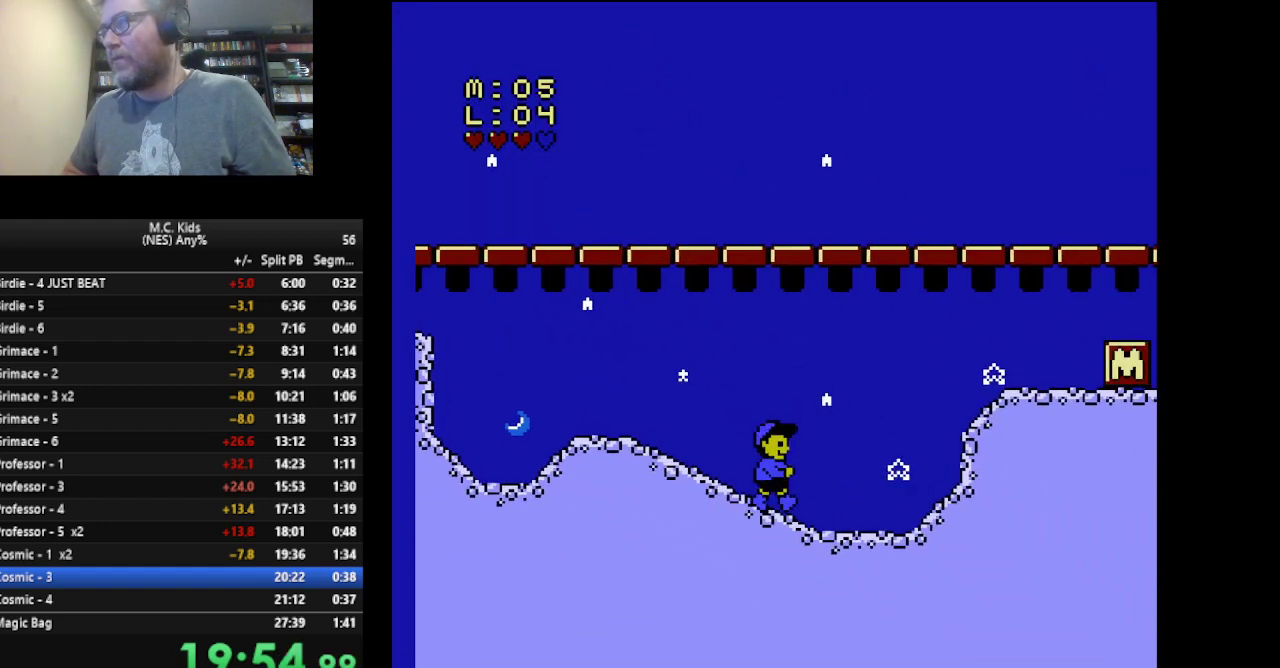
{"buttons": ["A", "B", "DPAD_RIGHT"], "events": [[42, "A", "down"]]}
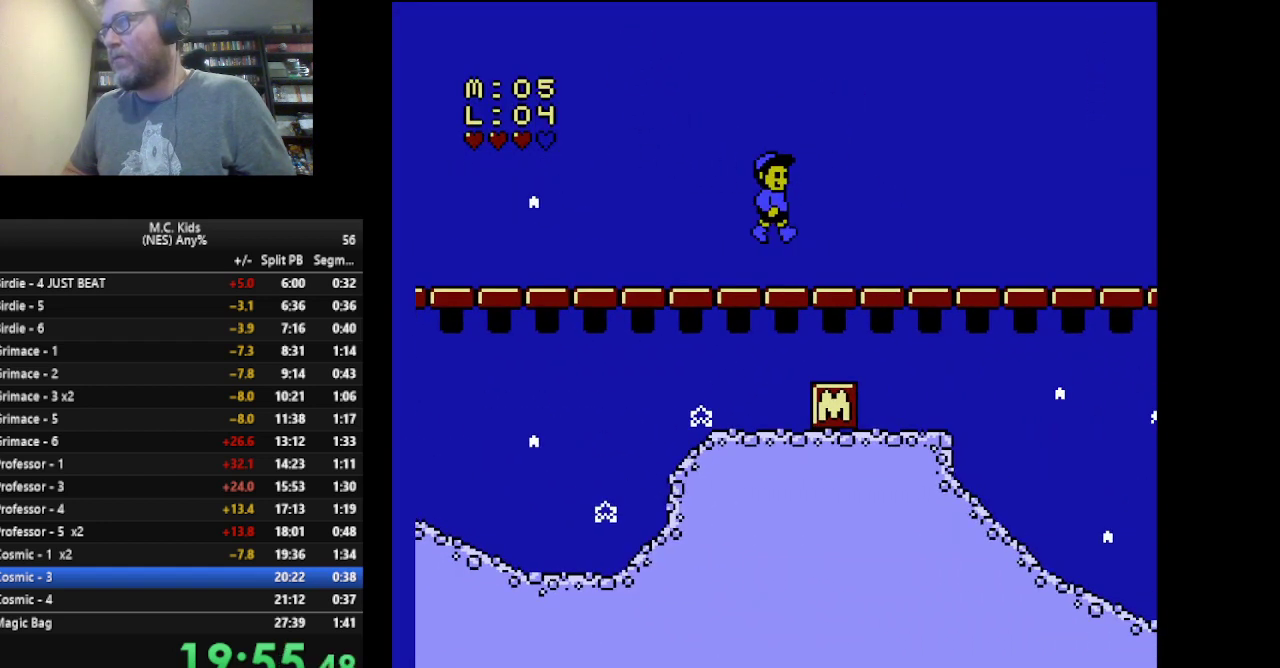
{"buttons": ["A", "B", "DPAD_RIGHT"], "events": []}
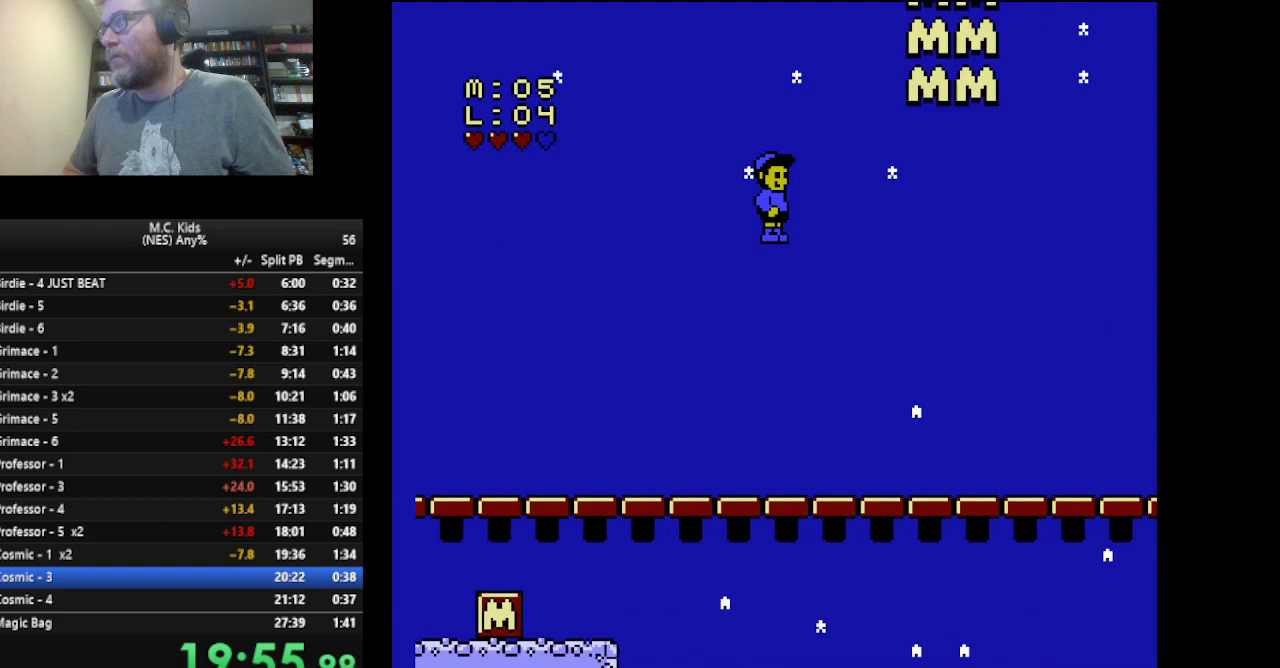
{"buttons": ["A", "B", "DPAD_RIGHT"], "events": []}
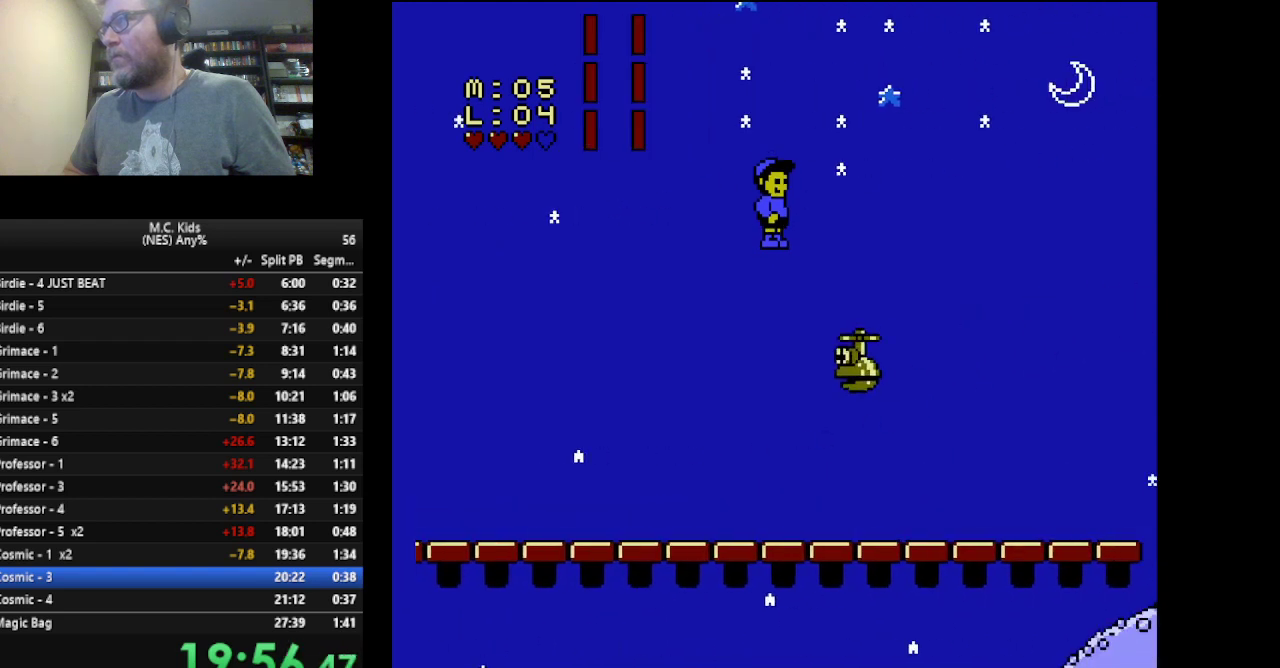
{"buttons": ["B", "DPAD_LEFT"], "events": [[125, "A", "up"], [125, "DPAD_RIGHT", "up"], [250, "DPAD_LEFT", "down"]]}
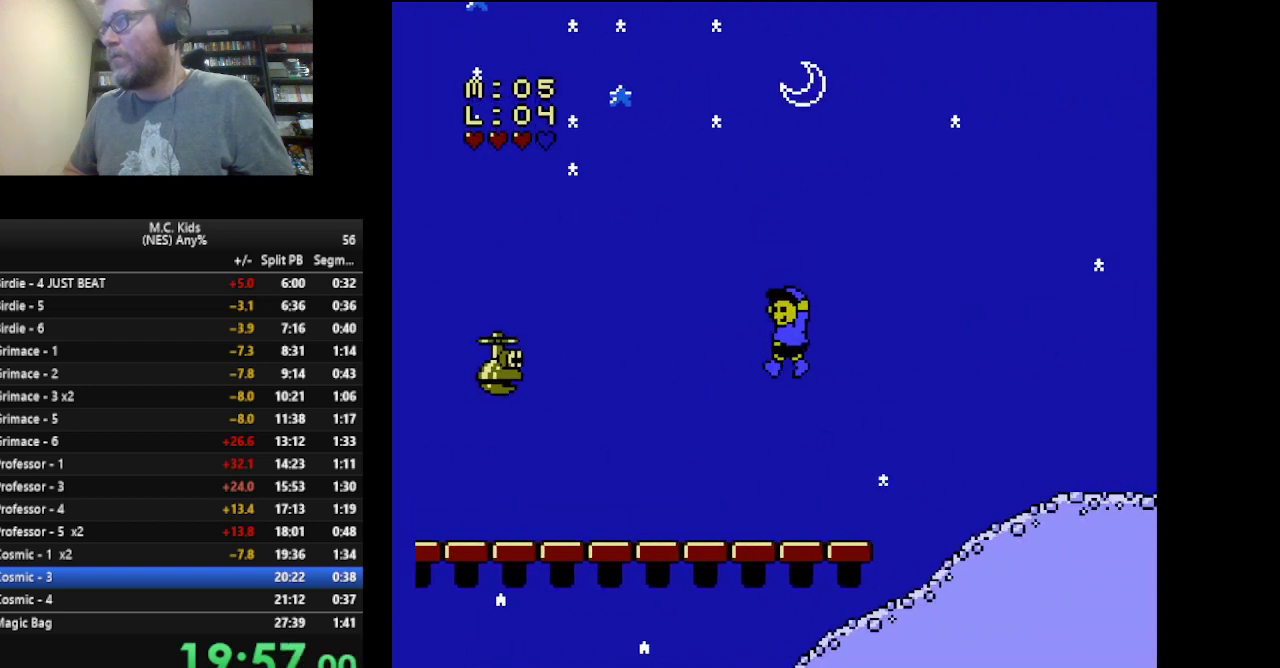
{"buttons": ["A", "B"], "events": [[292, "DPAD_LEFT", "up"], [418, "A", "down"]]}
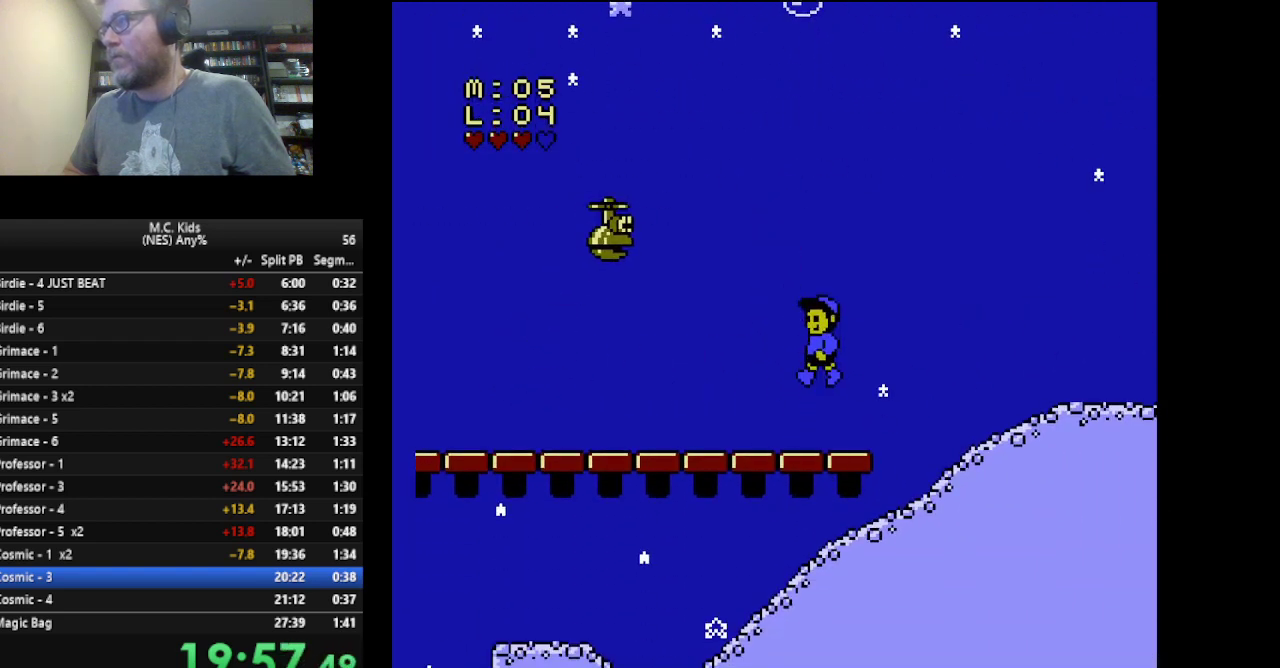
{"buttons": ["A", "B"], "events": []}
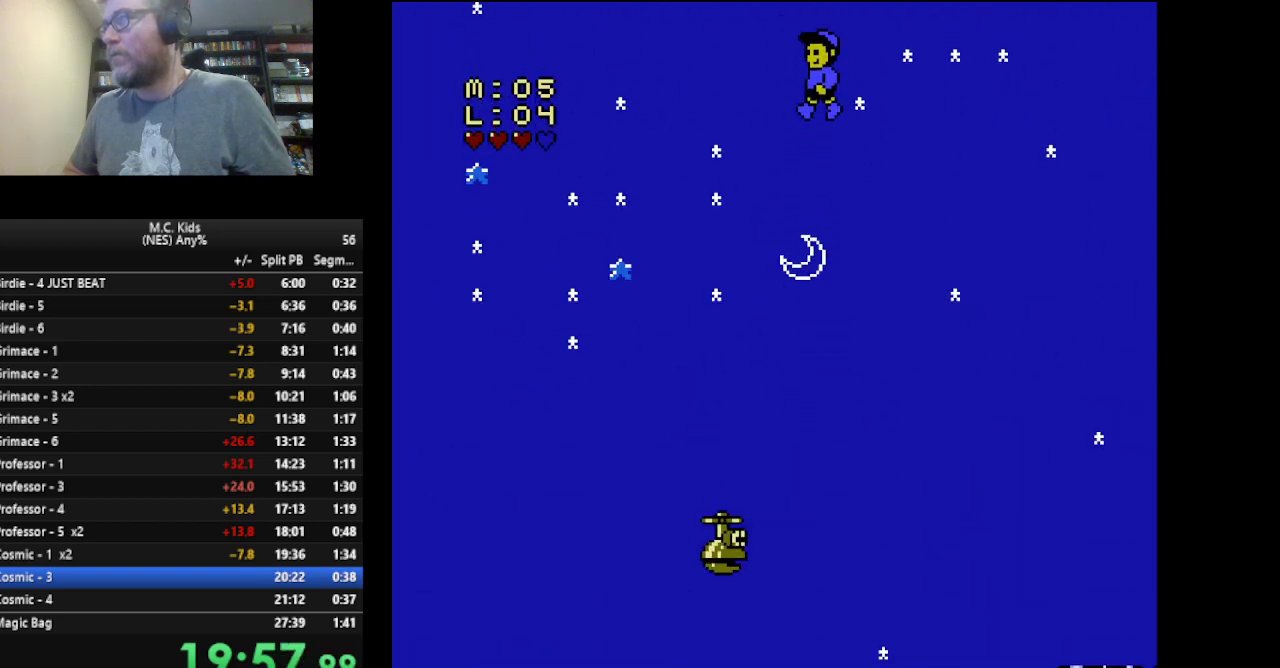
{"buttons": ["B"], "events": [[459, "A", "up"]]}
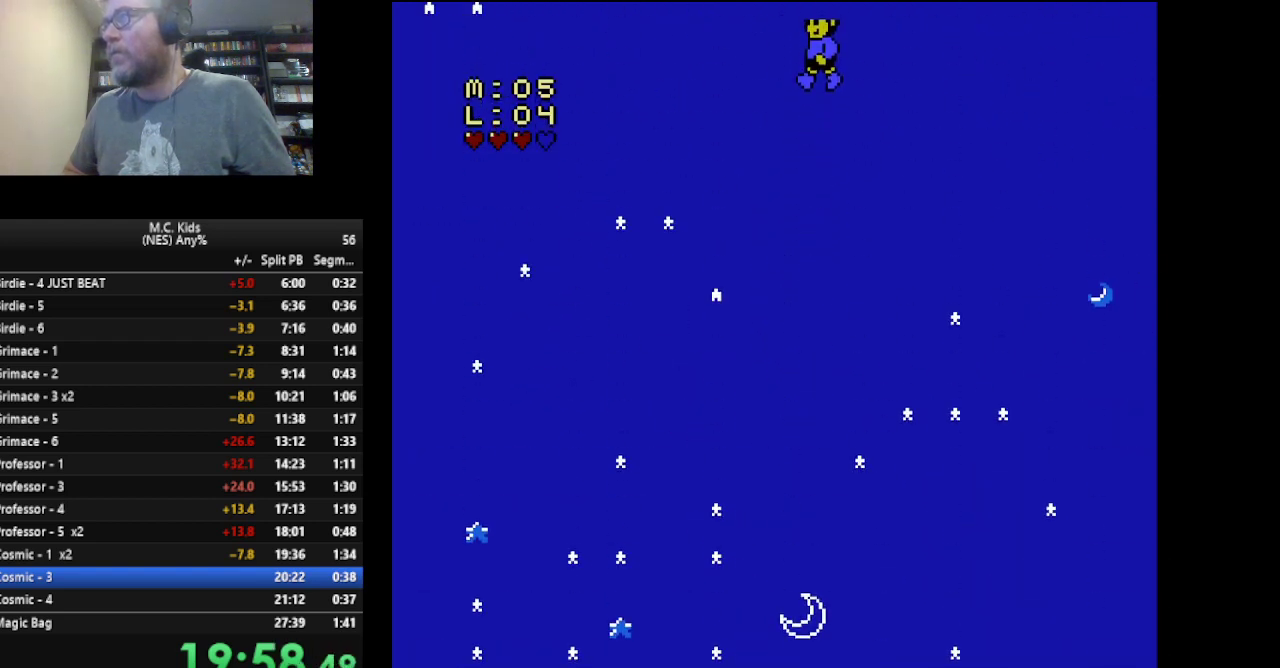
{"buttons": ["B"], "events": [[83, "DPAD_LEFT", "down"], [167, "DPAD_LEFT", "up"], [334, "DPAD_RIGHT", "down"], [417, "DPAD_RIGHT", "up"]]}
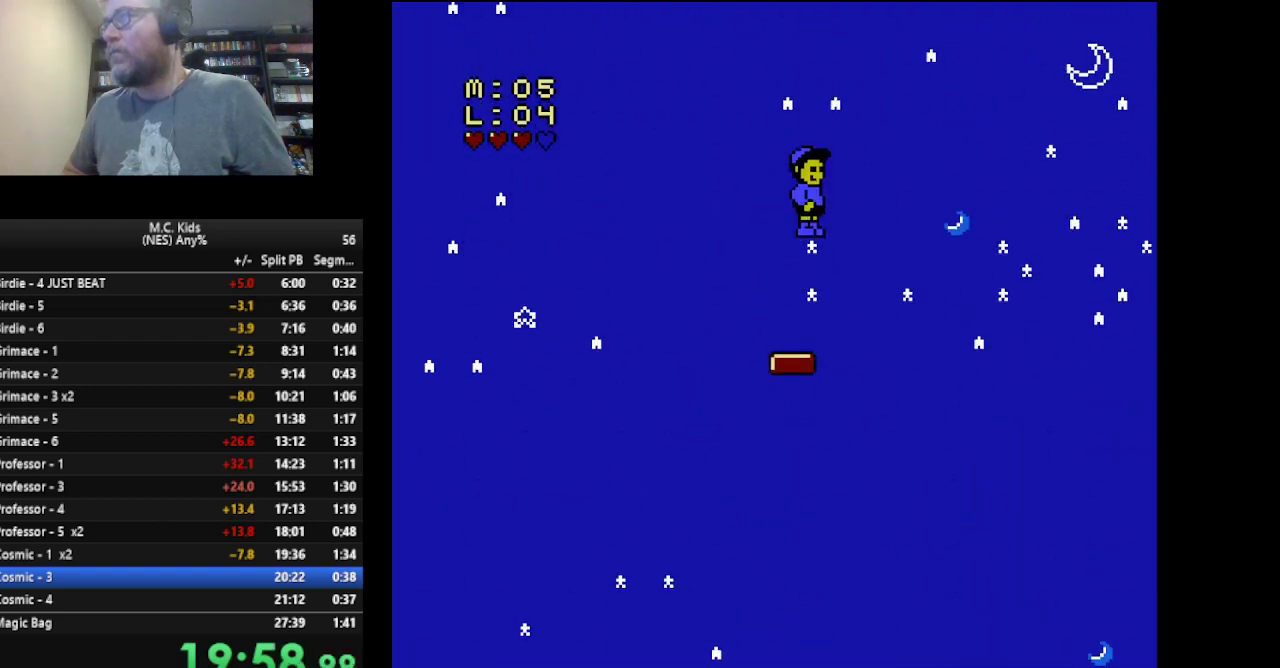
{"buttons": ["B"], "events": [[42, "DPAD_RIGHT", "down"], [209, "DPAD_RIGHT", "up"]]}
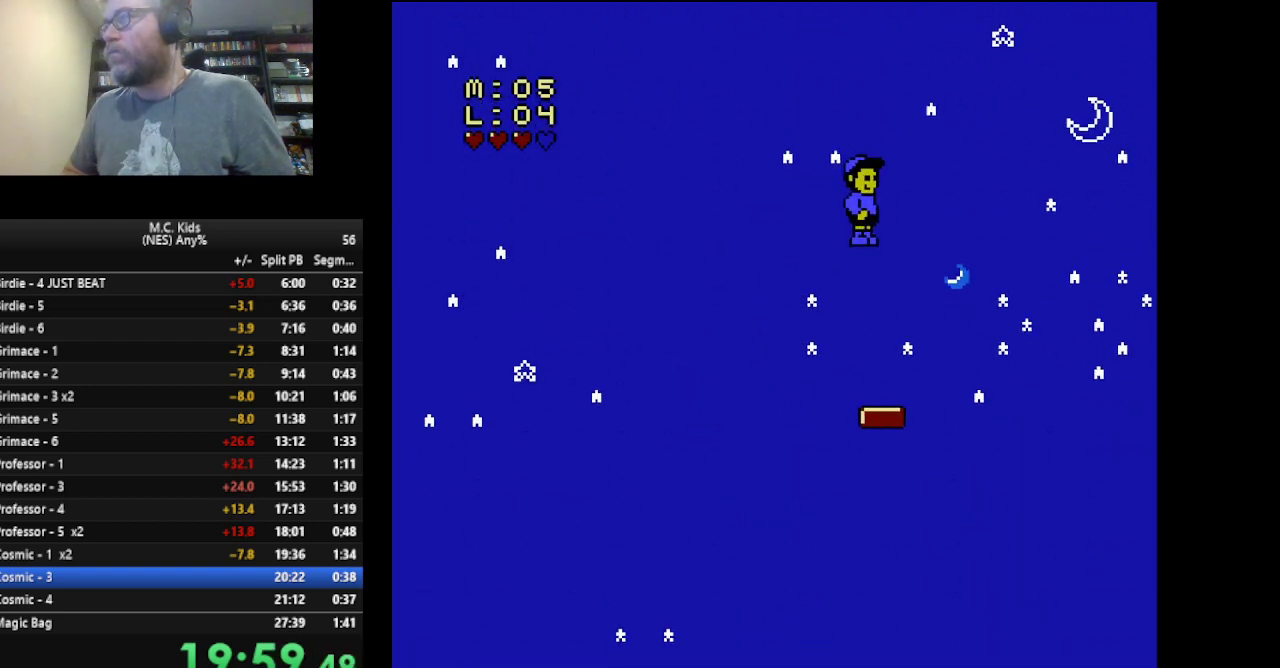
{"buttons": ["B"], "events": []}
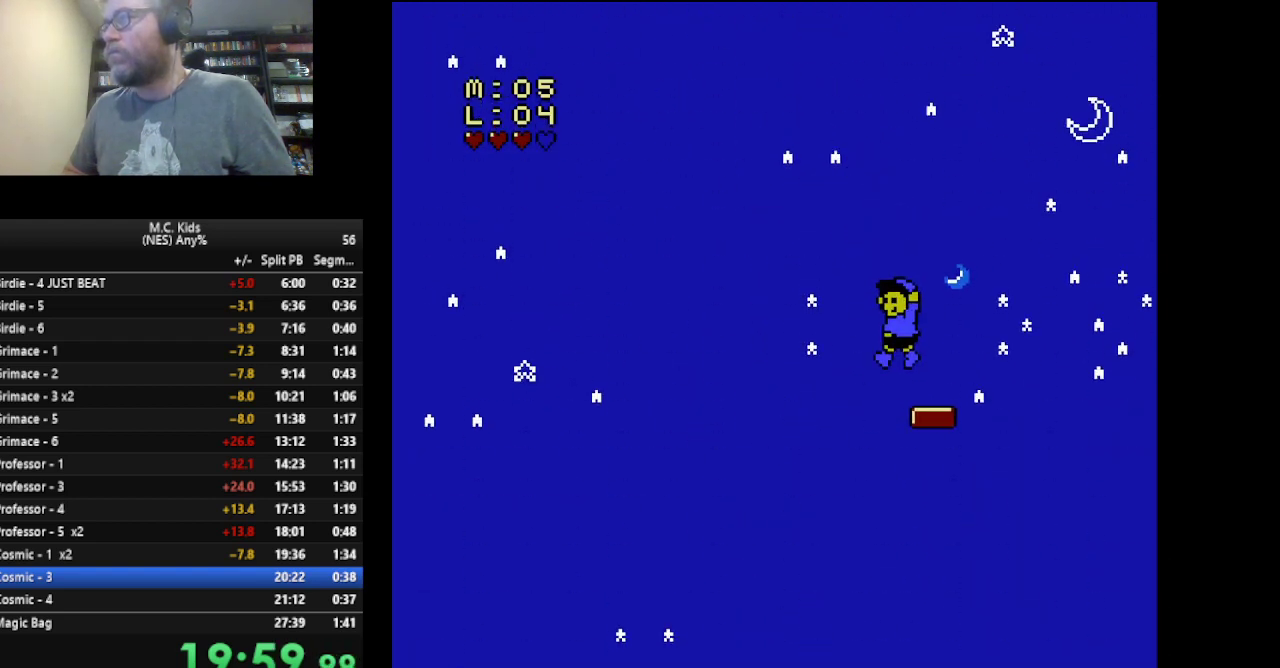
{"buttons": ["A", "B"], "events": [[126, "A", "down"], [126, "DPAD_LEFT", "down"], [459, "DPAD_LEFT", "up"]]}
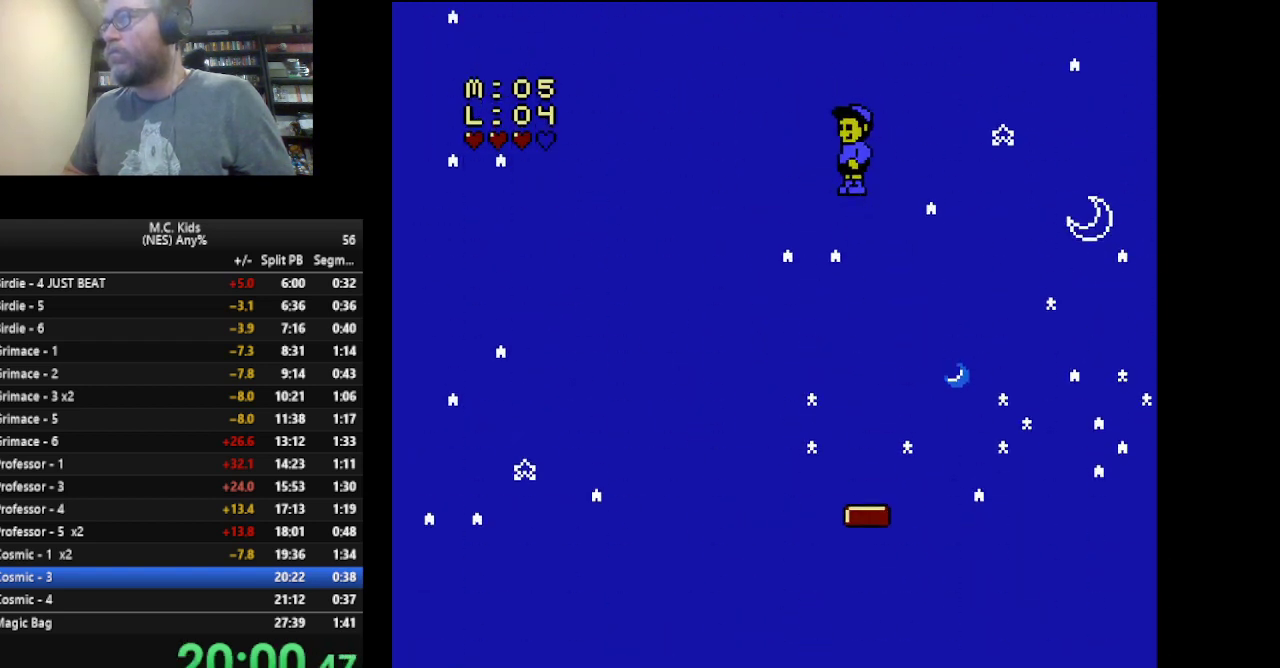
{"buttons": ["A", "B"], "events": [[167, "DPAD_LEFT", "down"], [375, "DPAD_LEFT", "up"]]}
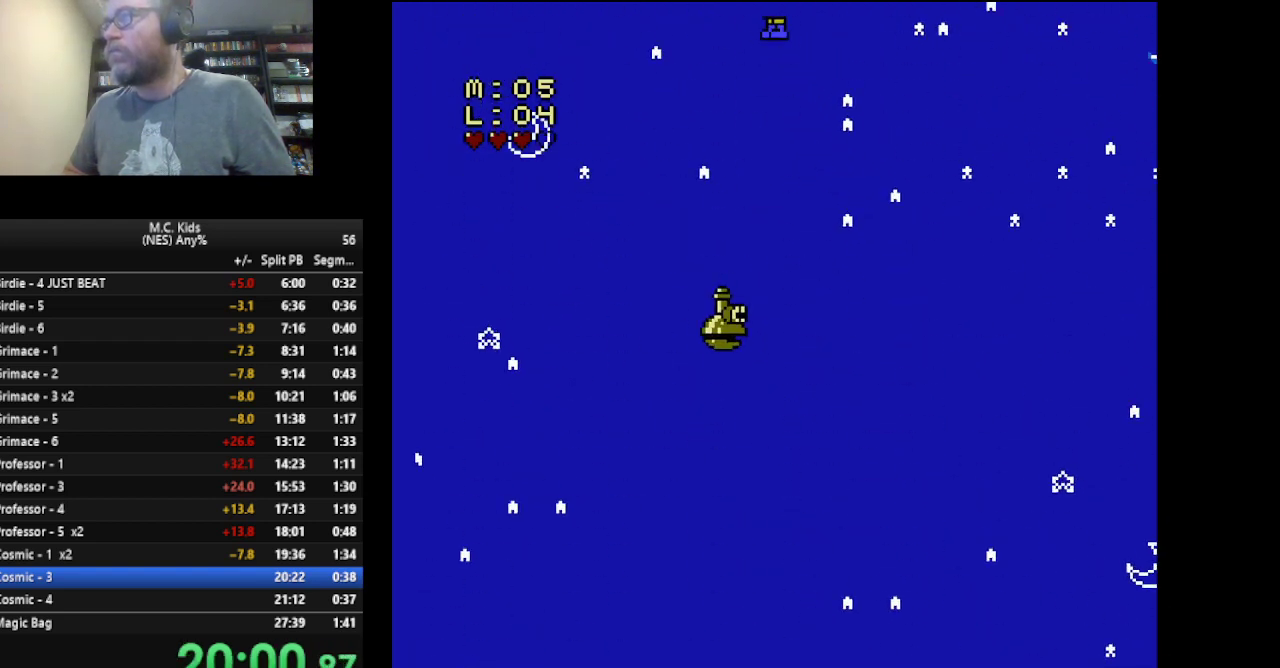
{"buttons": ["A", "B"], "events": []}